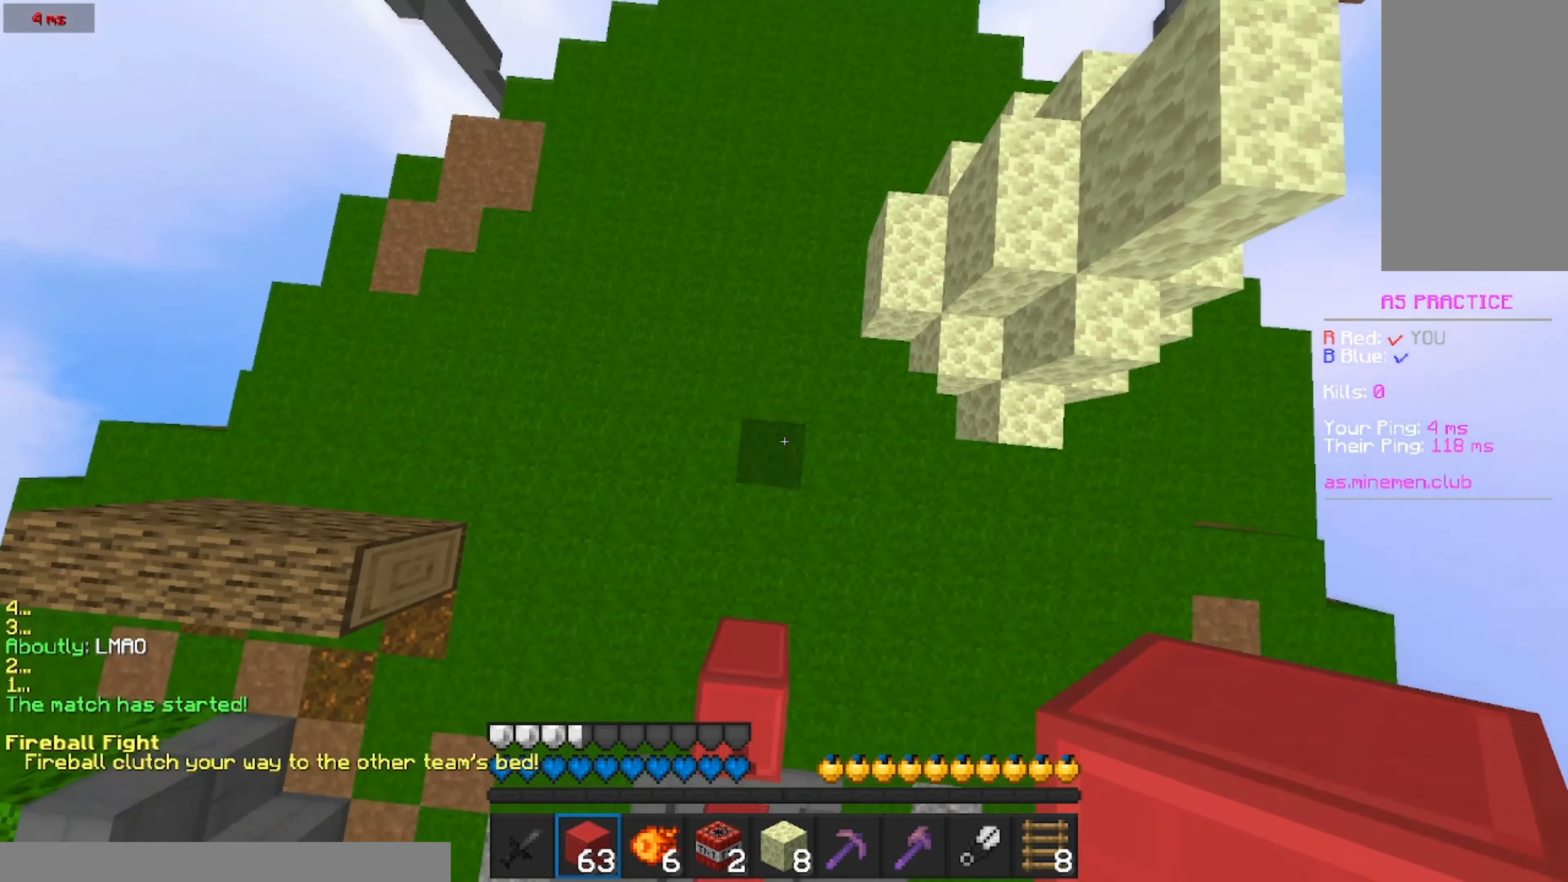
Gameplay with keyboard and mouse; each line is a JSON object with the keys and mouse buttons held at the frame after it. "events" lists presses ("down") and releases ("up") of "a", "d", "s", "w", "mouse_left" and "mouse_right" between this image and that frame as [ms after this image, input, new state], when the widget could be followed in between. "mouse_left", "mouse_right" = the "left", "right" buttons of the "mouse" list. No other keys are recorded. Fast repeated clicks can show as one long hold. Mouse movement is not recorded.
{"keys": ["w"], "mouse": [], "events": [[17, "mouse_right", "down"], [67, "mouse_right", "up"]]}
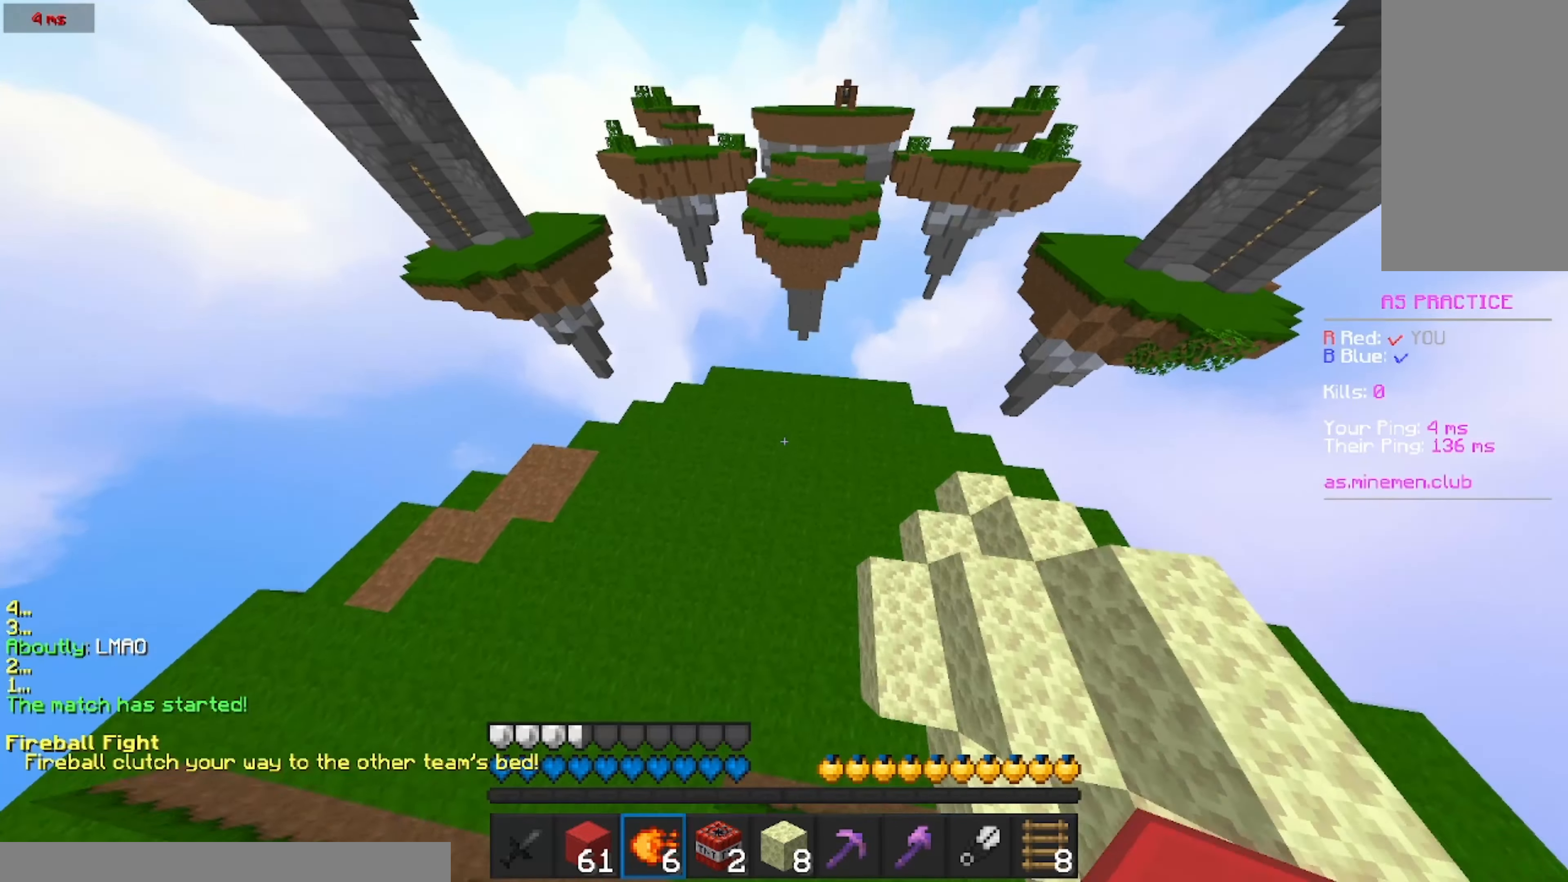
{"keys": ["w"], "mouse": [], "events": []}
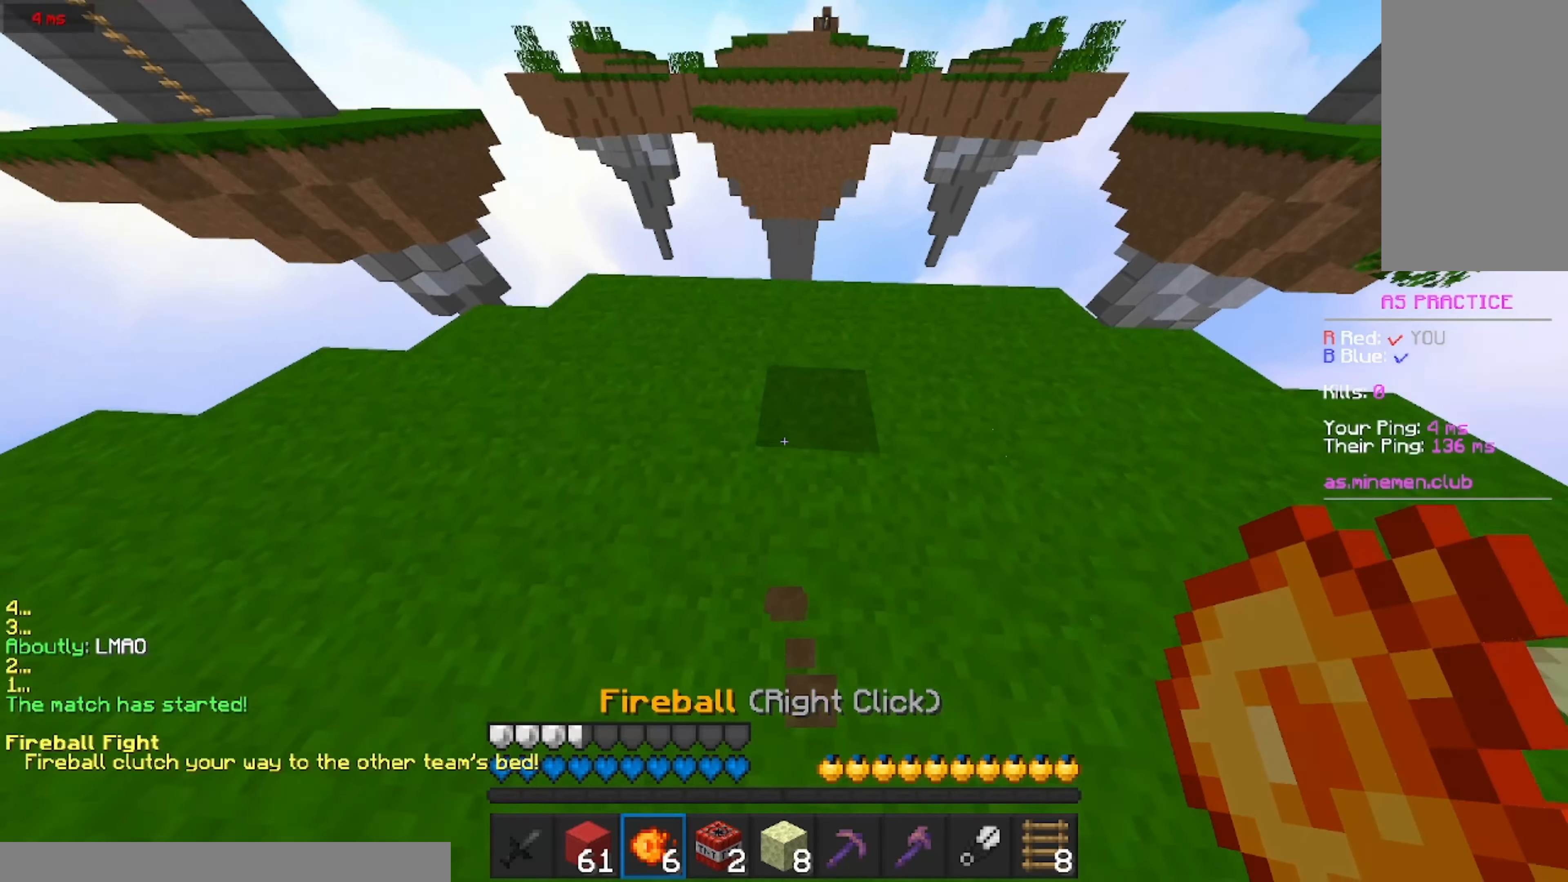
{"keys": ["w"], "mouse": ["right"], "events": [[367, "mouse_right", "down"]]}
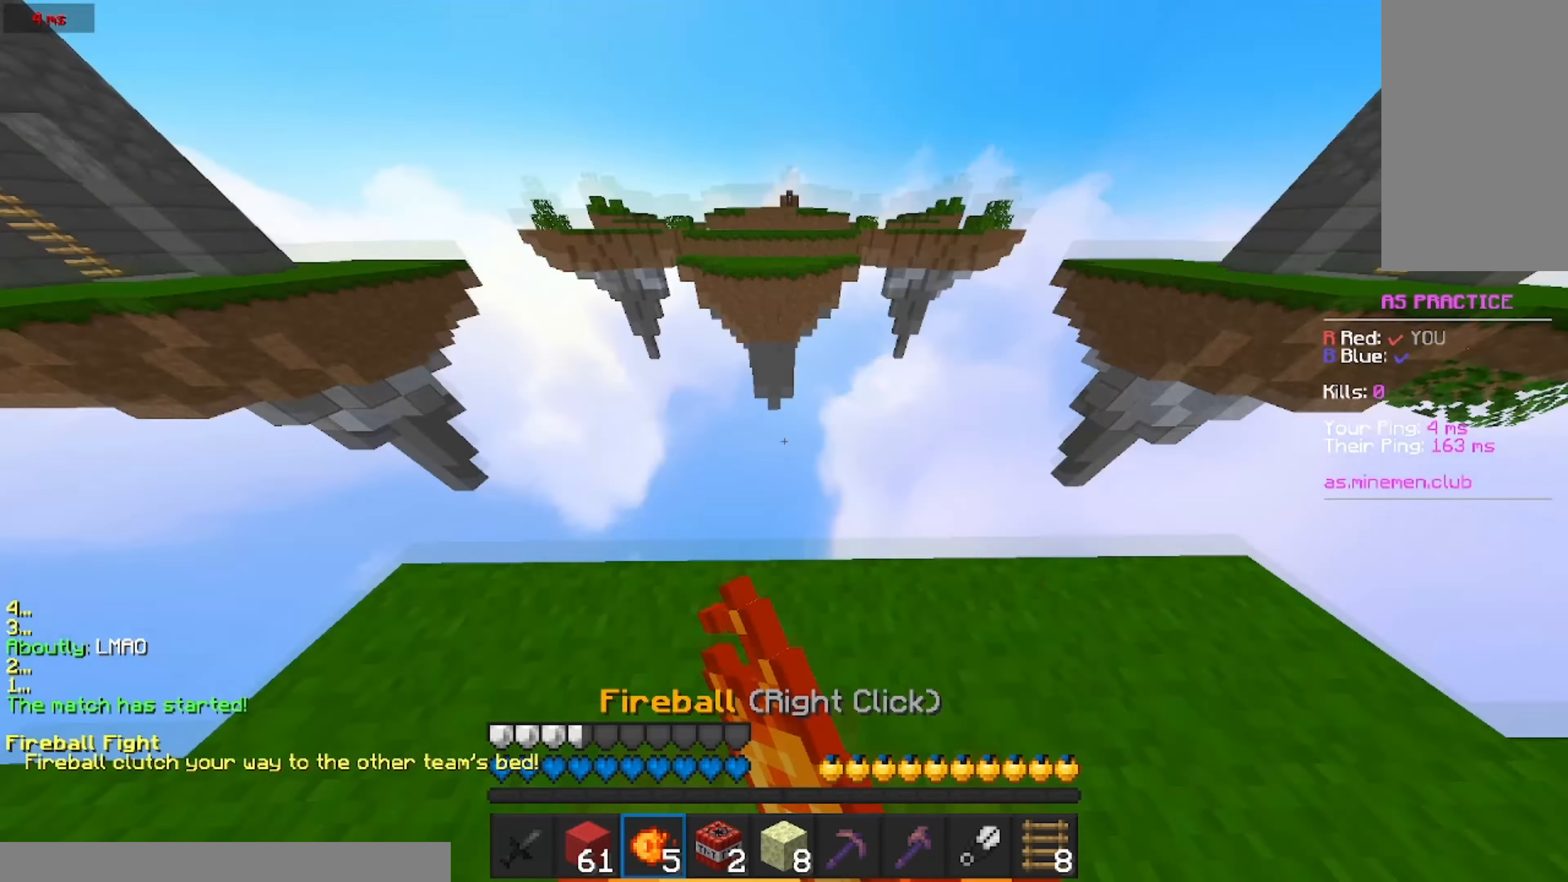
{"keys": ["w"], "mouse": [], "events": [[50, "mouse_right", "up"]]}
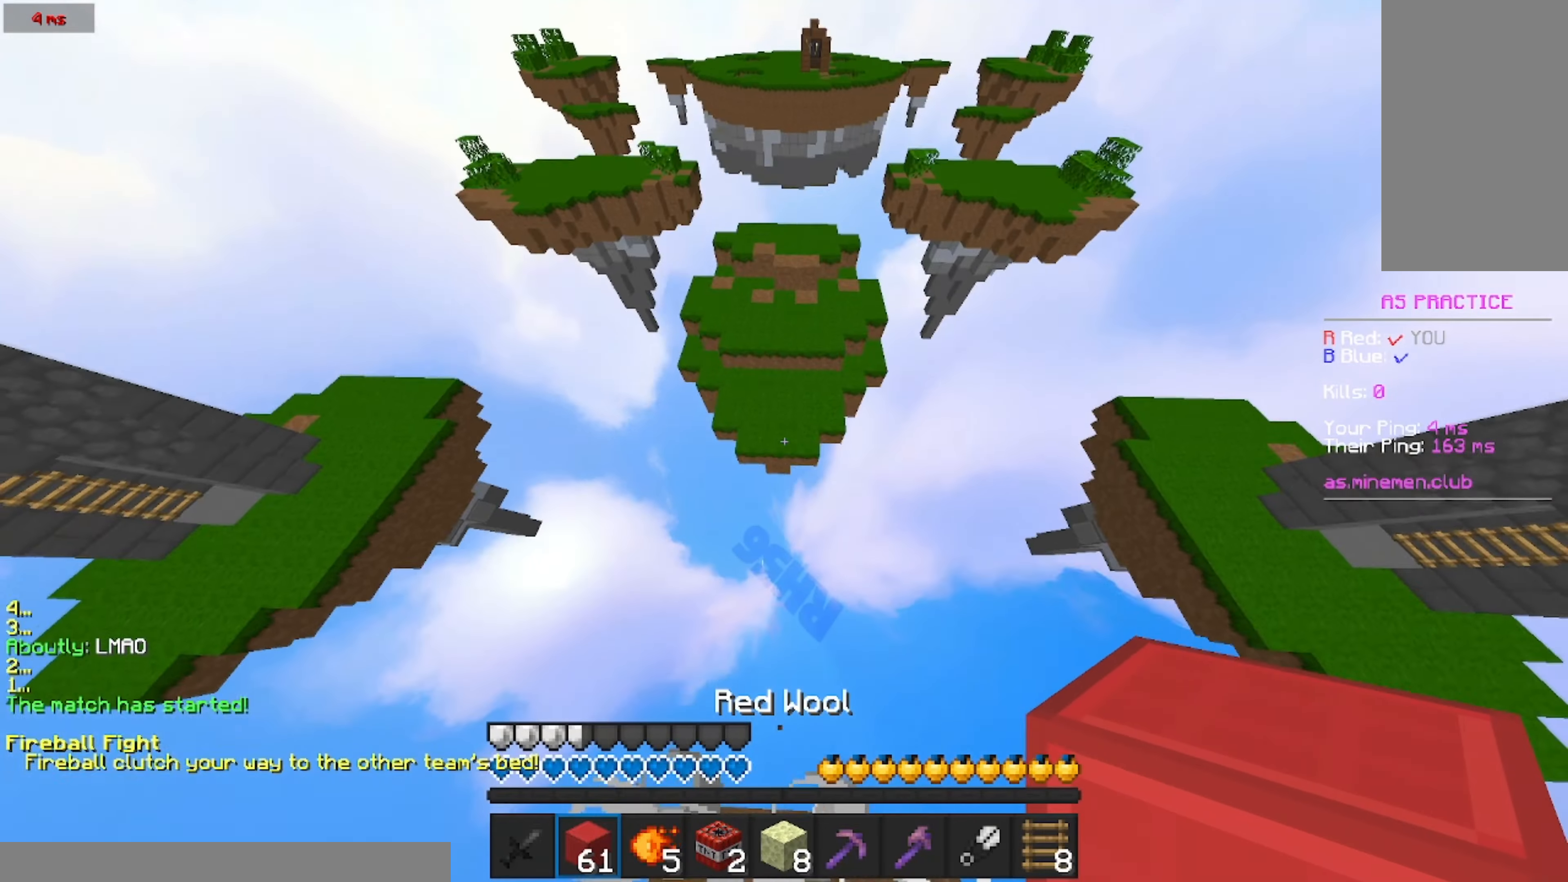
{"keys": ["w"], "mouse": [], "events": []}
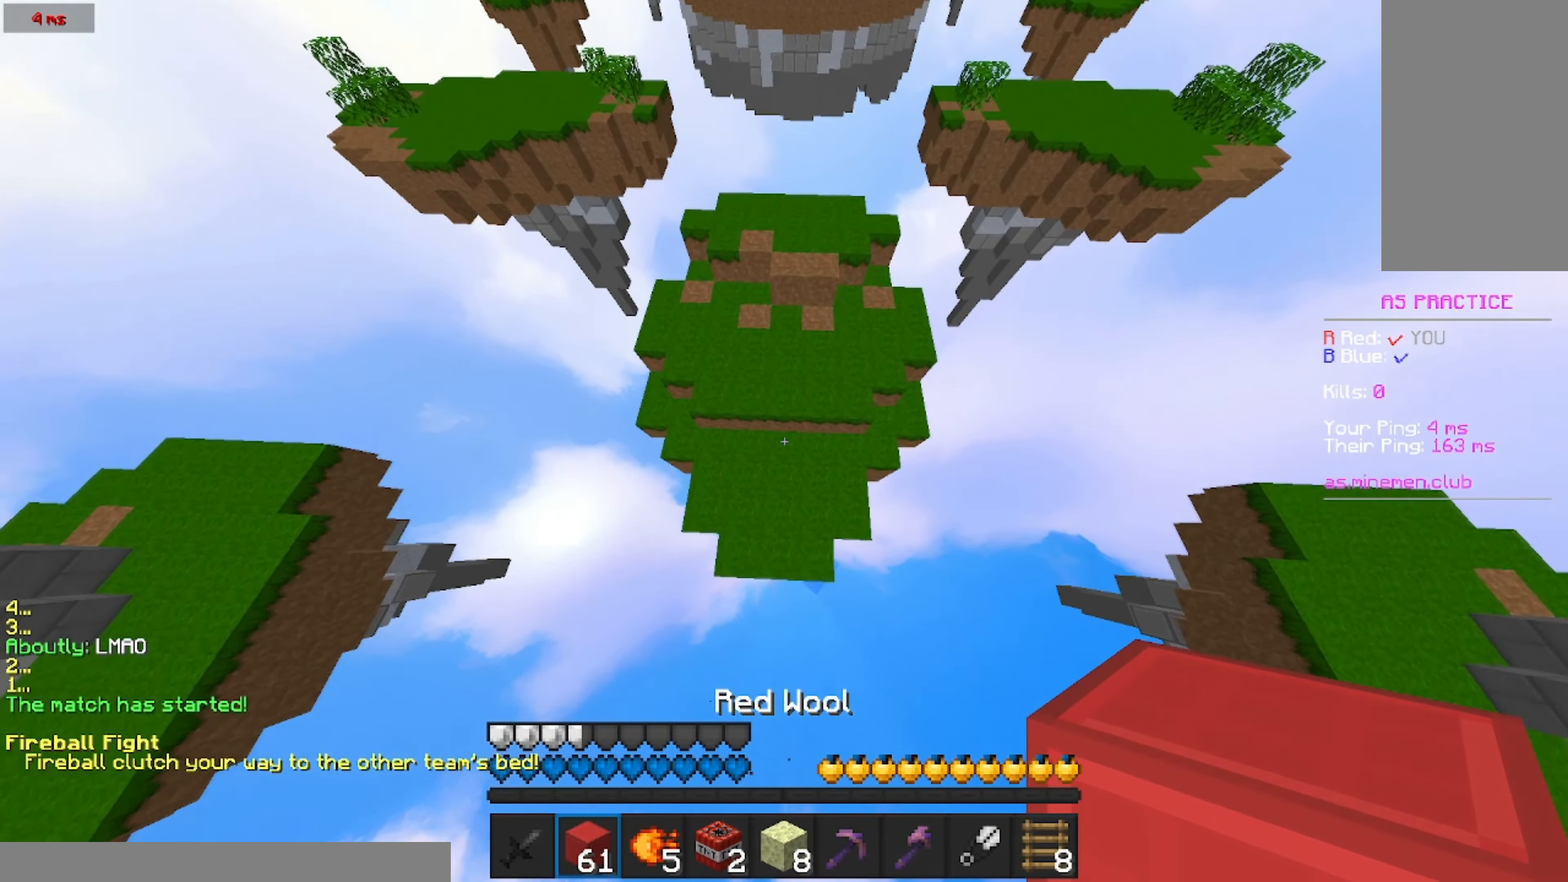
{"keys": ["w"], "mouse": [], "events": [[250, "mouse_right", "down"], [300, "mouse_right", "up"]]}
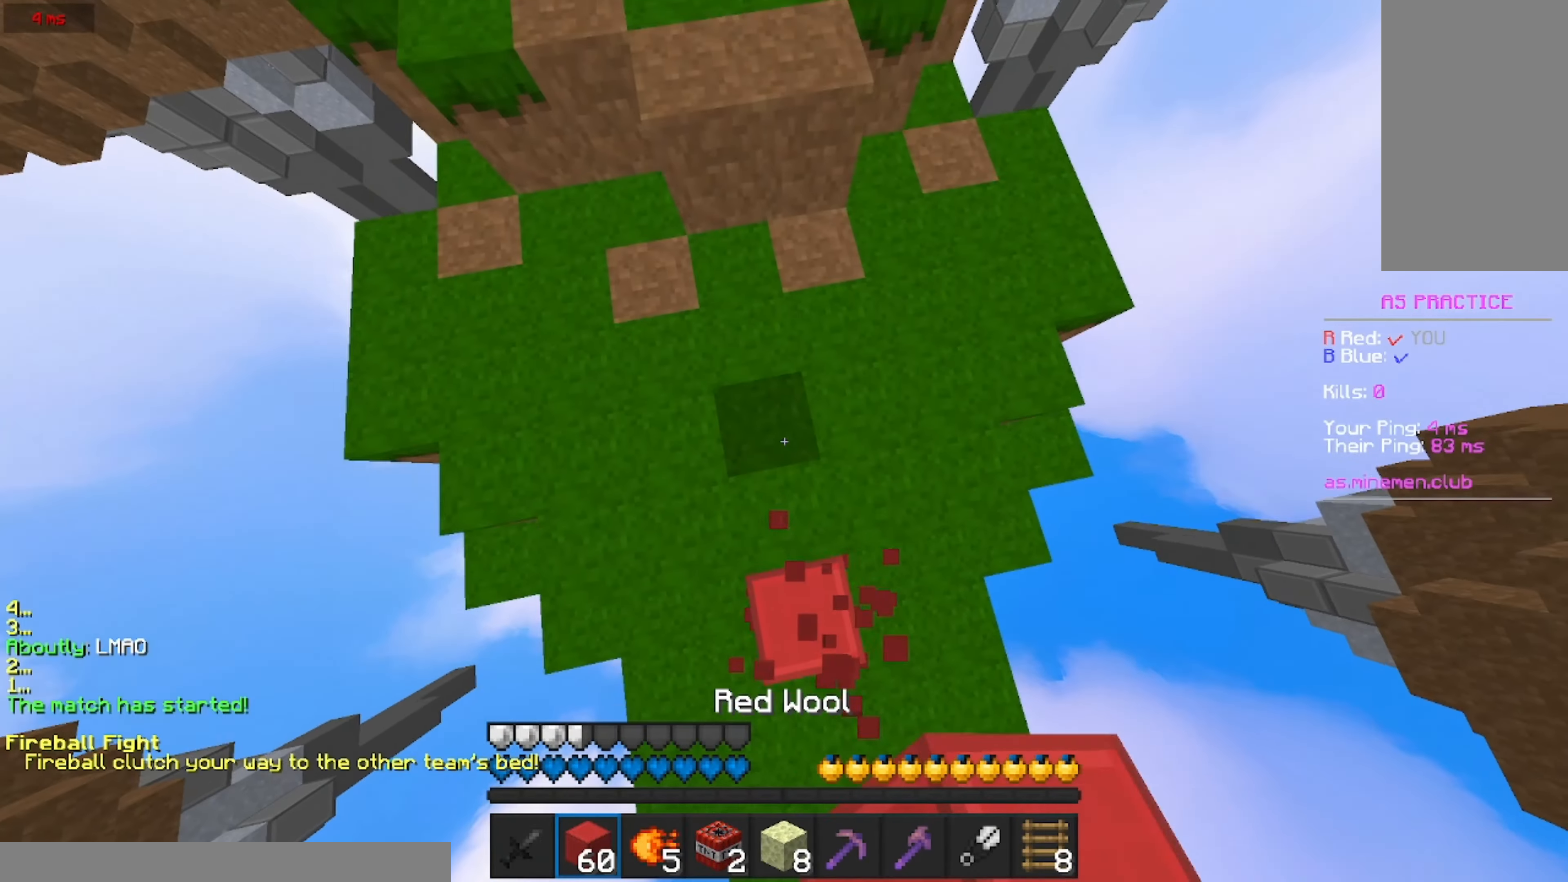
{"keys": ["w"], "mouse": [], "events": [[184, "mouse_right", "down"], [234, "mouse_right", "up"]]}
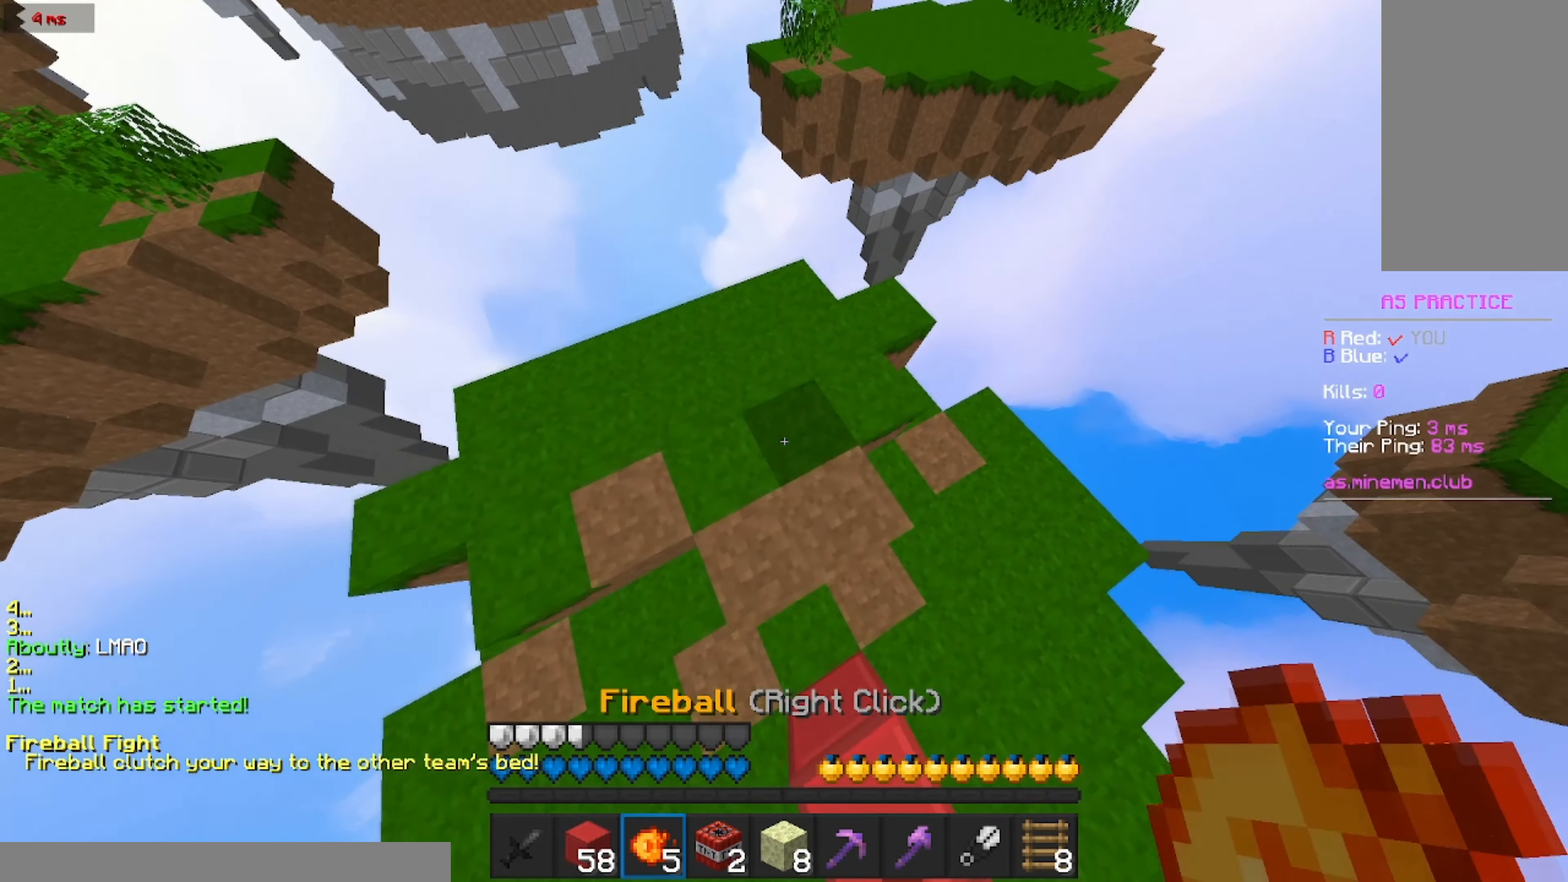
{"keys": ["w"], "mouse": ["right"], "events": [[417, "mouse_right", "down"]]}
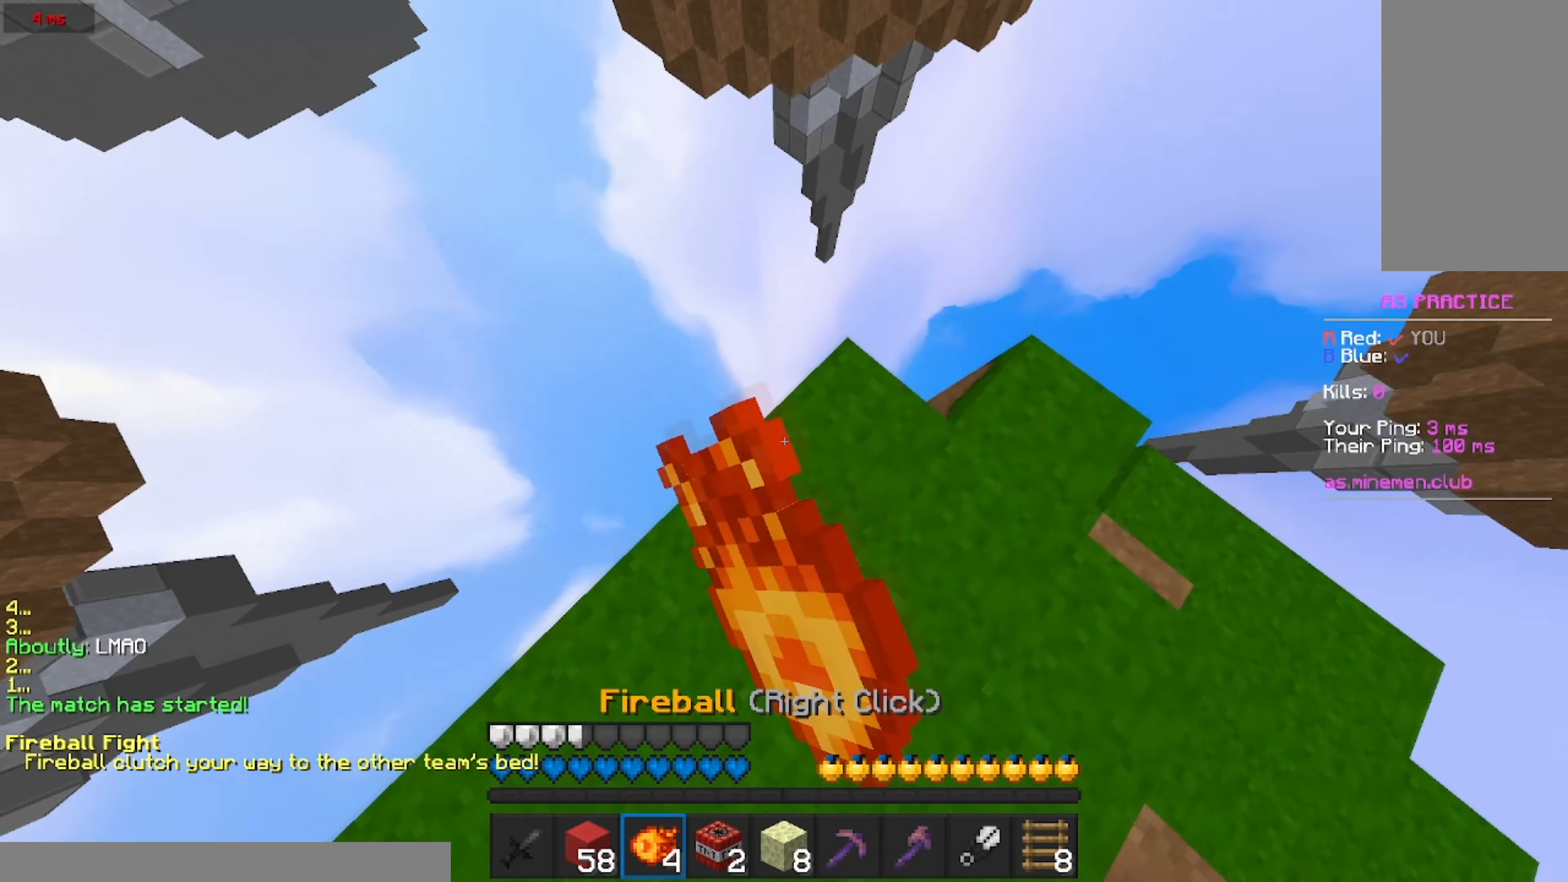
{"keys": ["w"], "mouse": [], "events": [[67, "mouse_right", "up"], [450, "d", "down"], [500, "d", "up"]]}
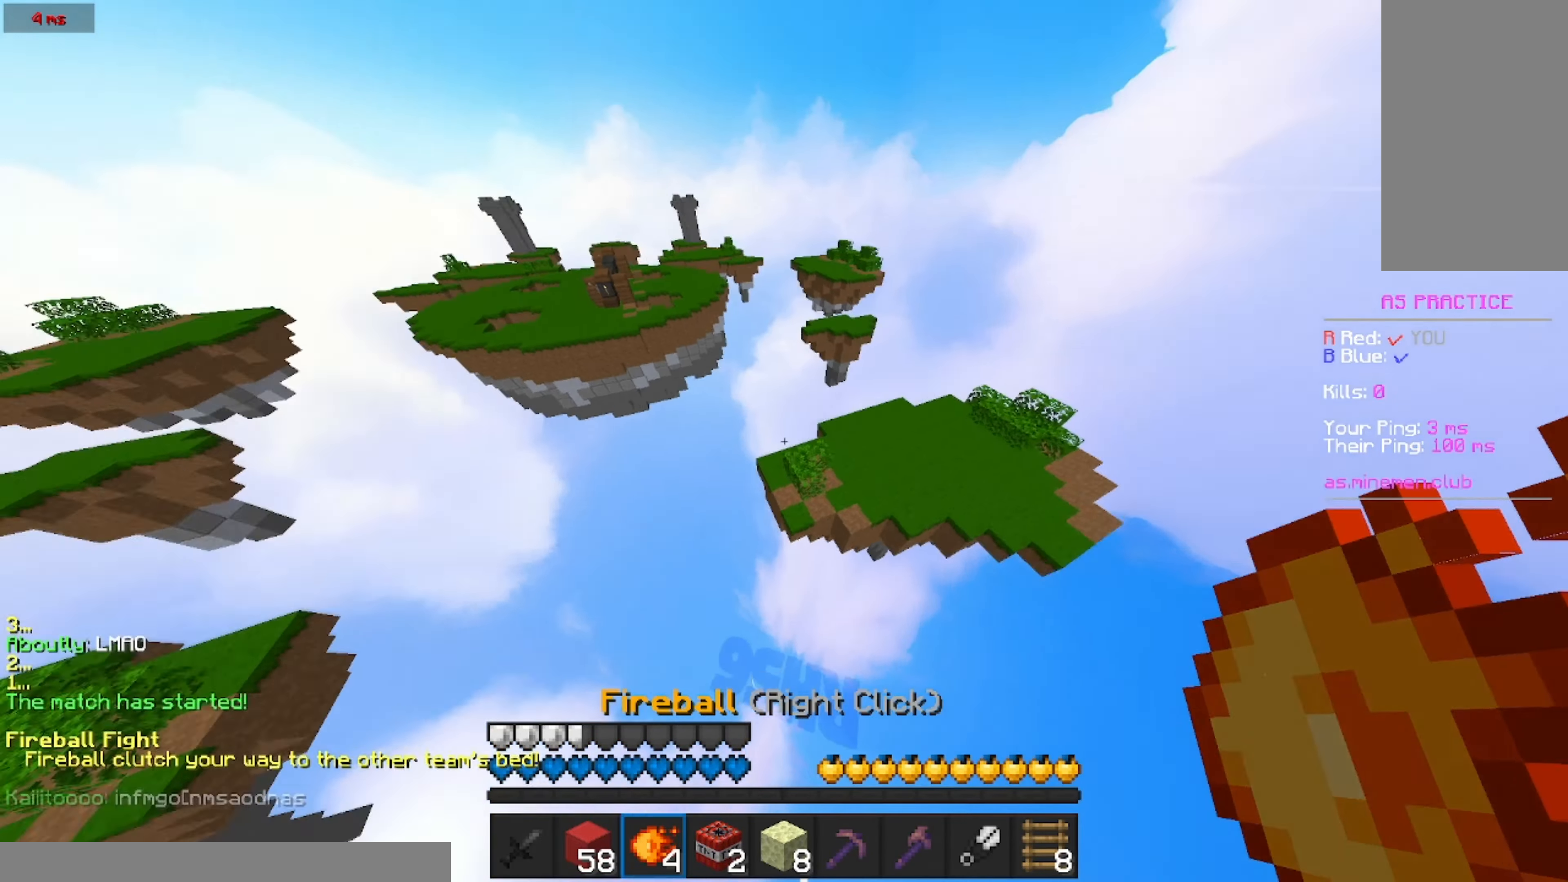
{"keys": [], "mouse": []}
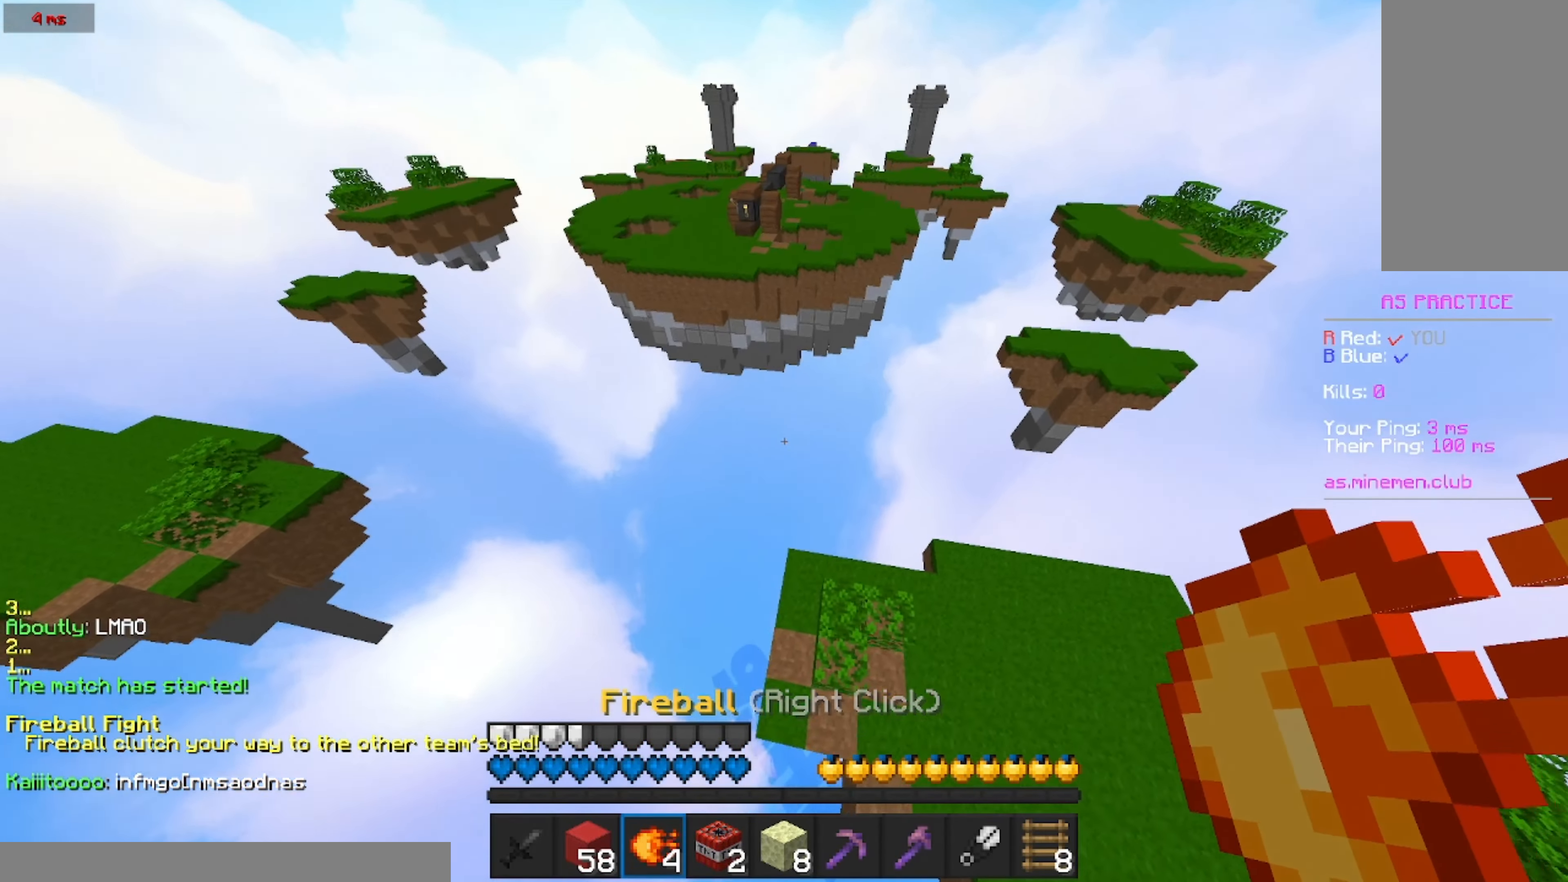
{"keys": ["w"], "mouse": [], "events": [[434, "w", "down"]]}
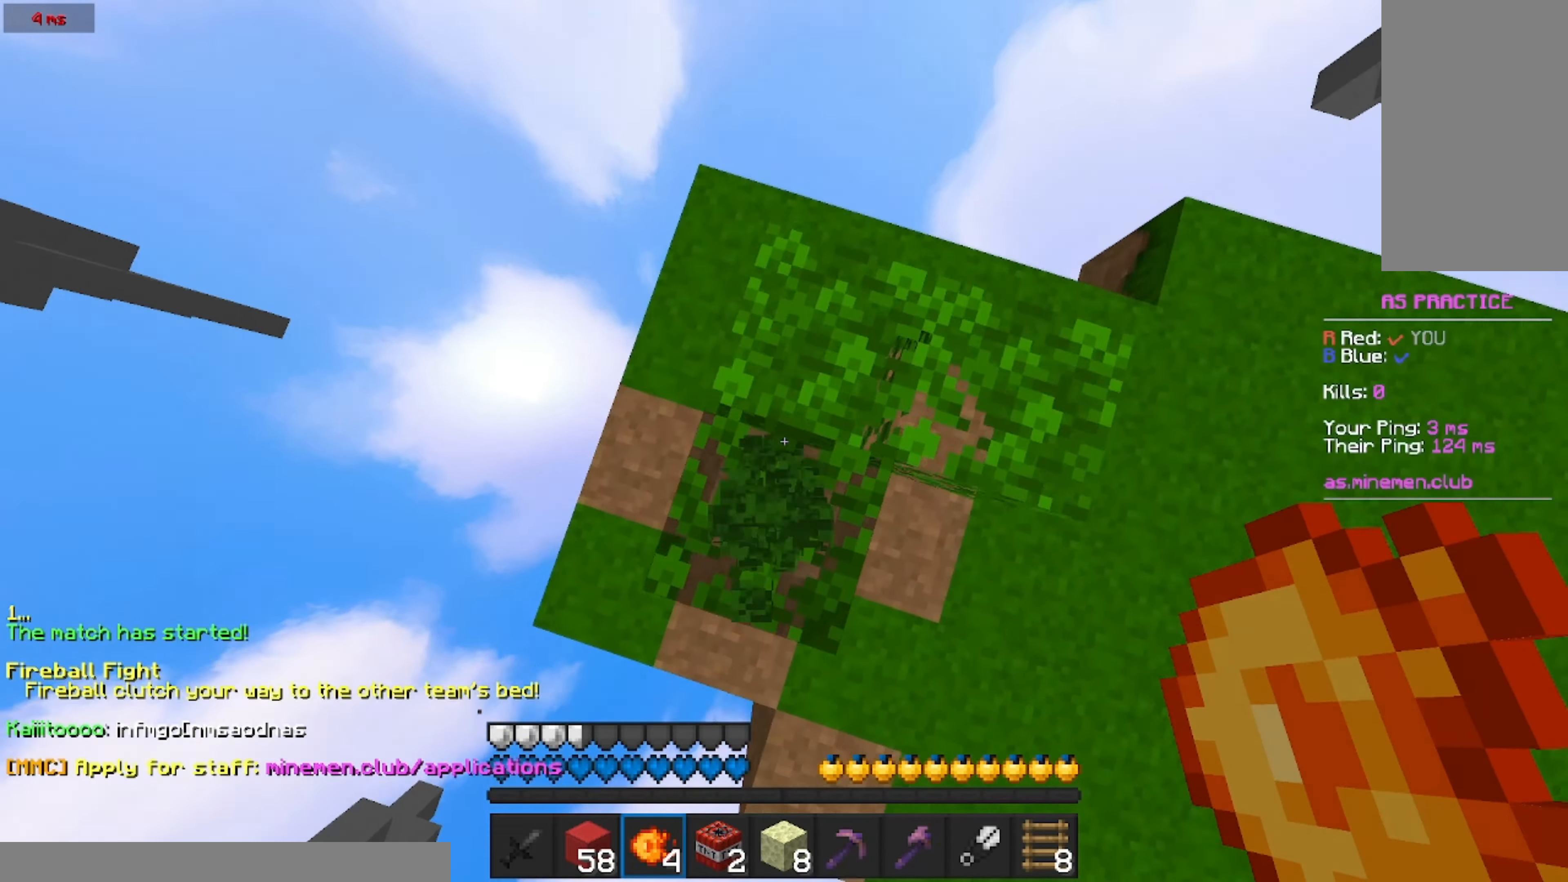
{"keys": ["w"], "mouse": [], "events": [[317, "mouse_right", "down"], [450, "mouse_right", "up"]]}
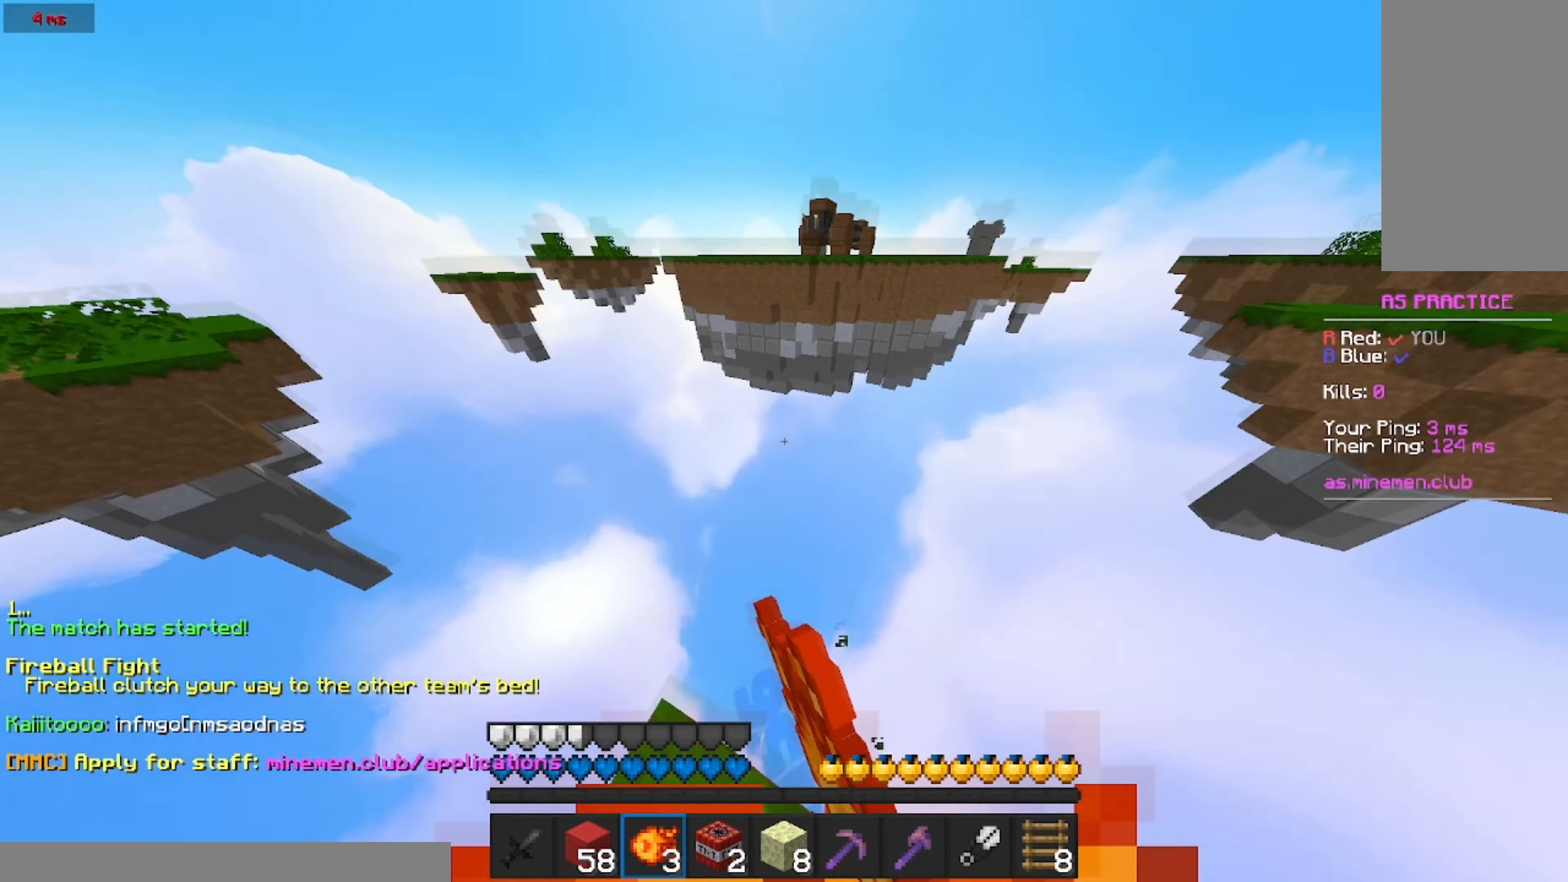
{"keys": ["w"], "mouse": [], "events": []}
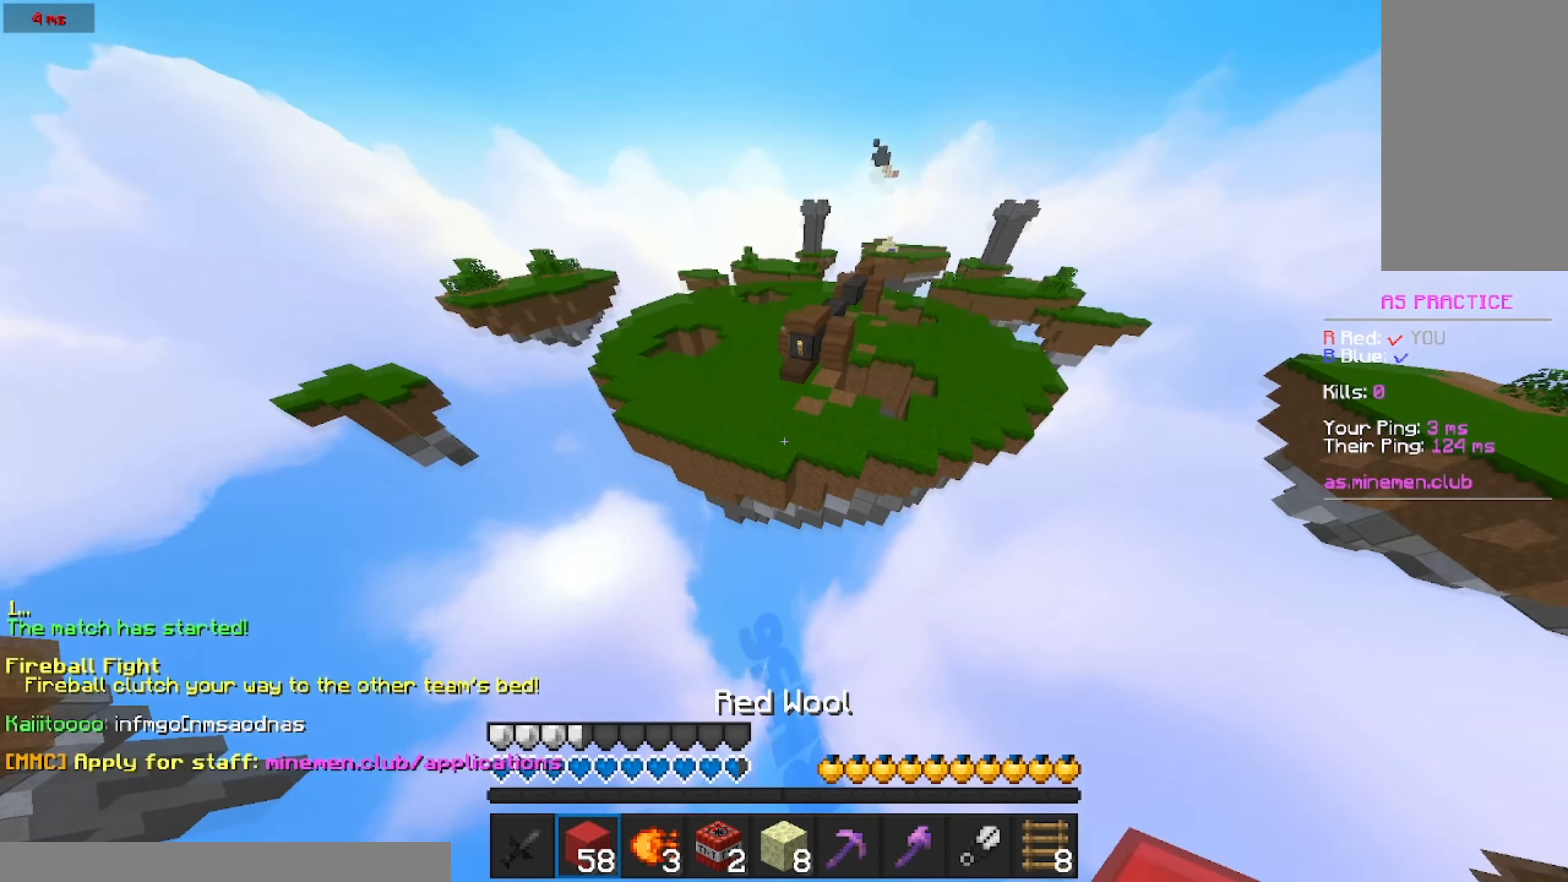
{"keys": ["w"], "mouse": ["right"], "events": [[466, "mouse_right", "down"]]}
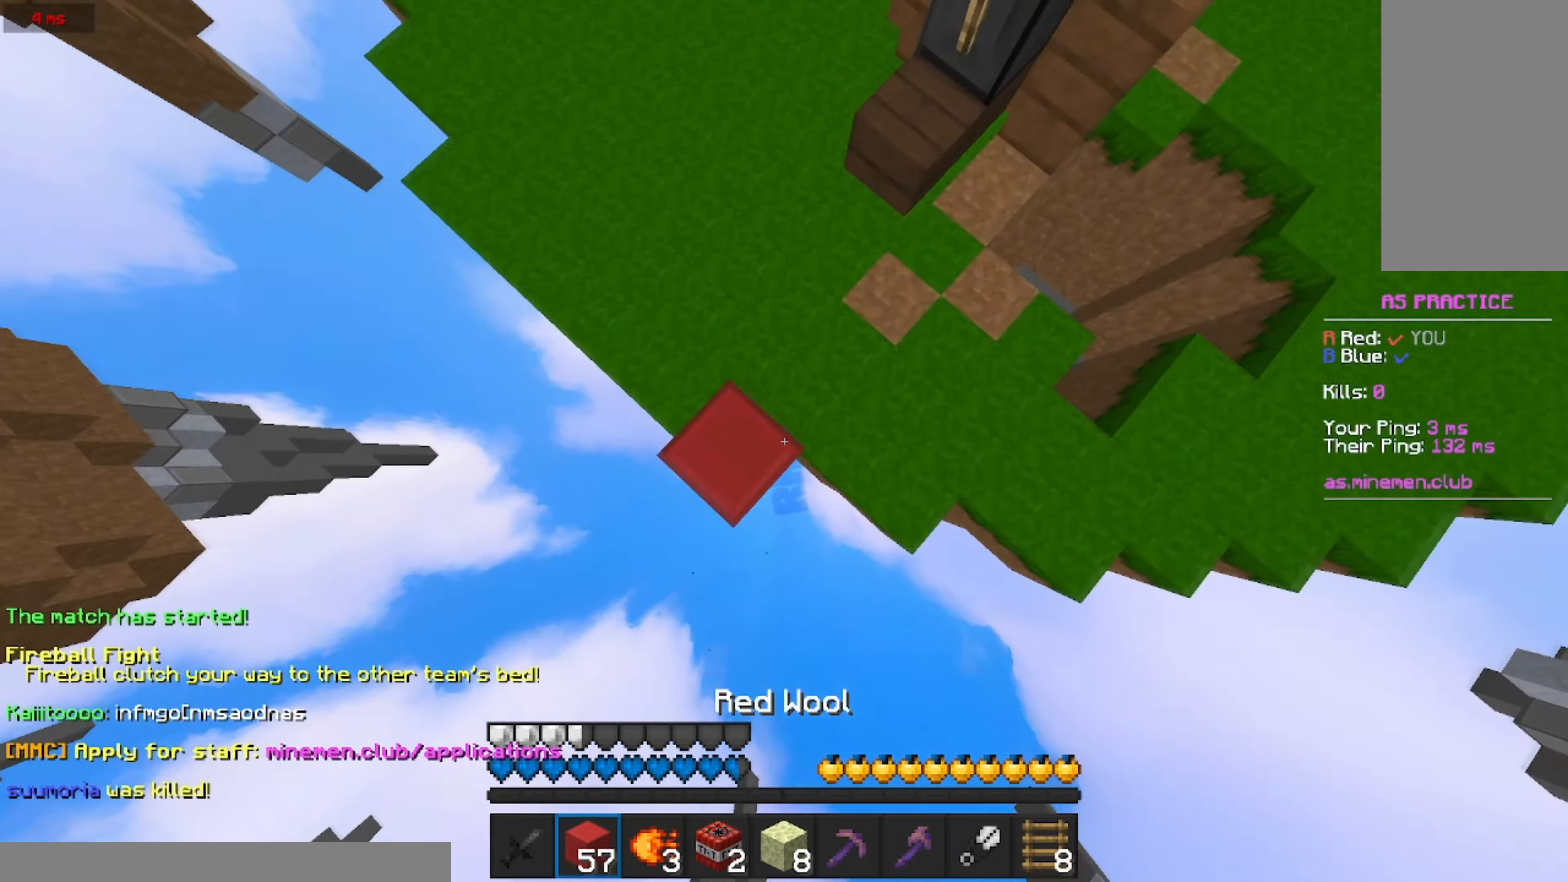
{"keys": ["w"], "mouse": ["right"], "events": [[16, "mouse_right", "up"], [383, "mouse_right", "down"], [416, "mouse_right", "up"], [500, "mouse_right", "down"]]}
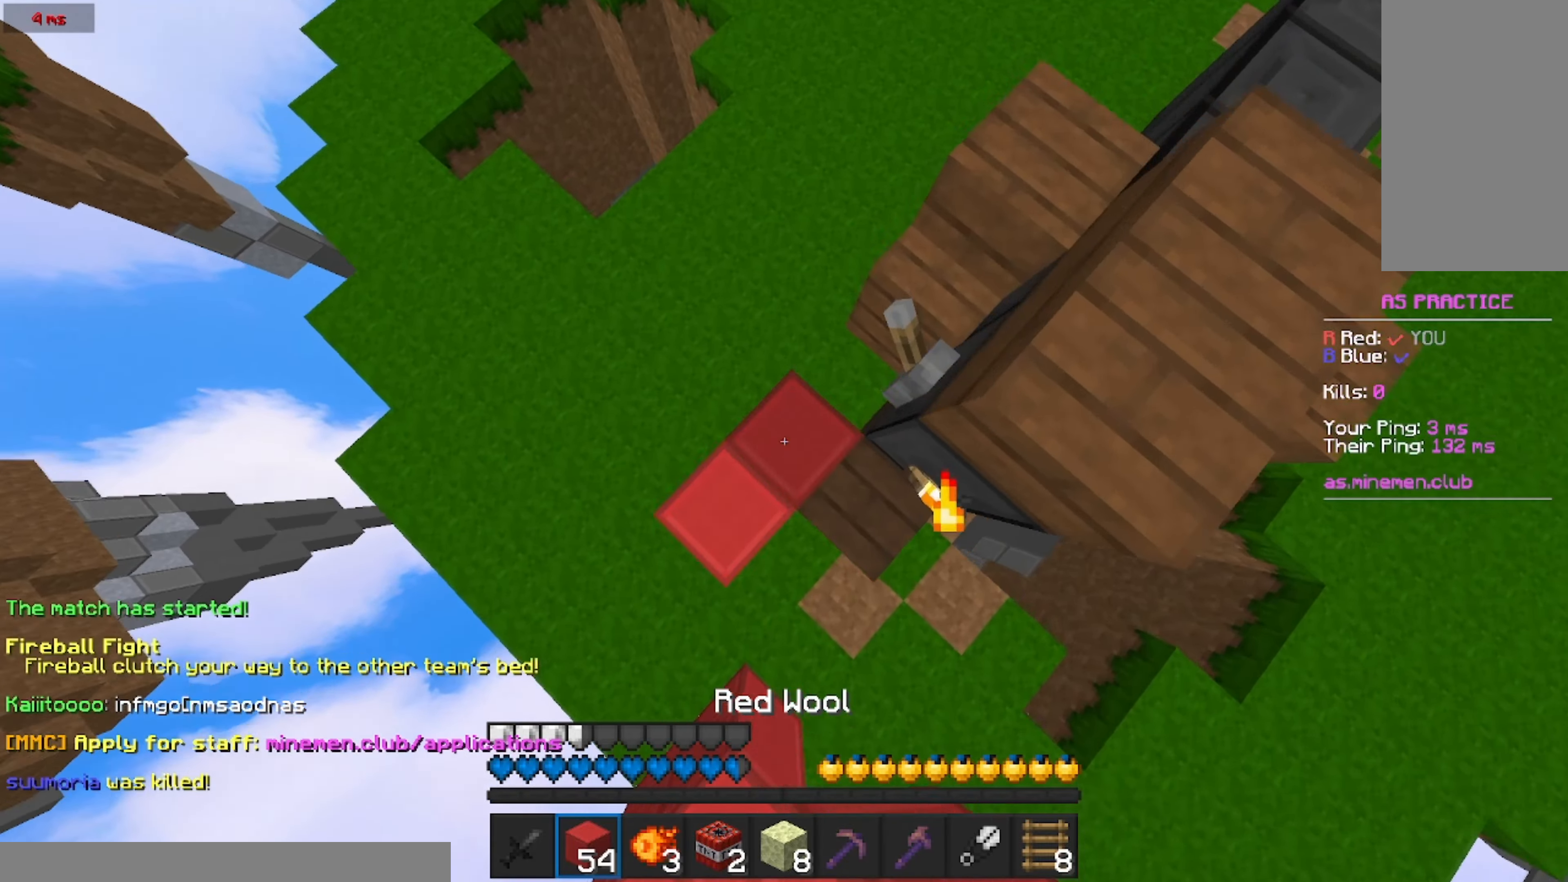
{"keys": ["w"], "mouse": ["right"], "events": [[50, "mouse_right", "up"], [483, "mouse_right", "down"]]}
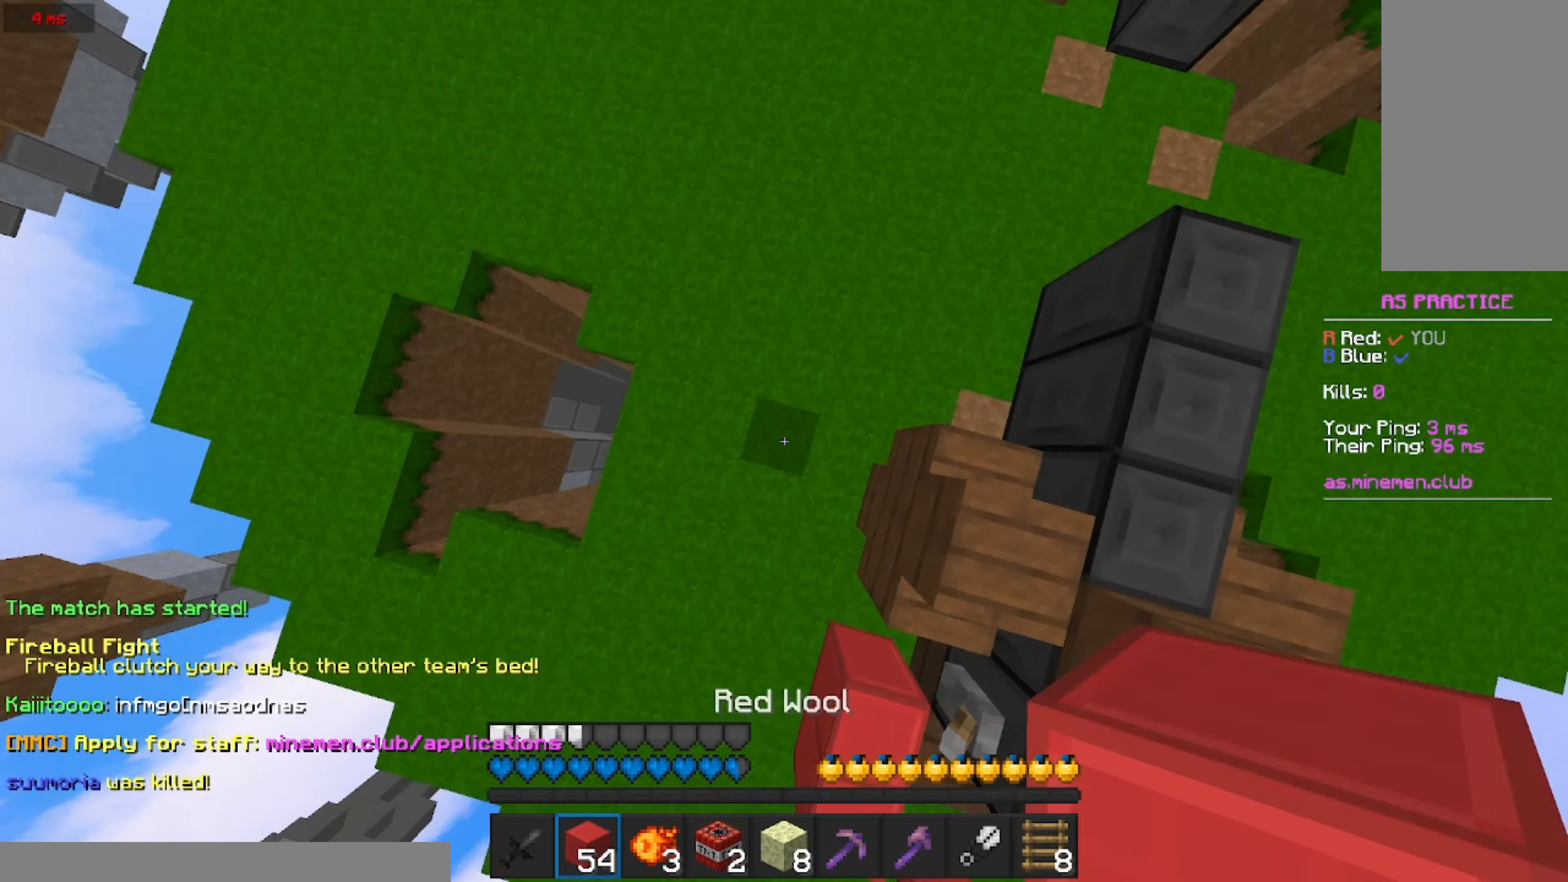
{"keys": ["w"], "mouse": [], "events": [[150, "mouse_right", "up"]]}
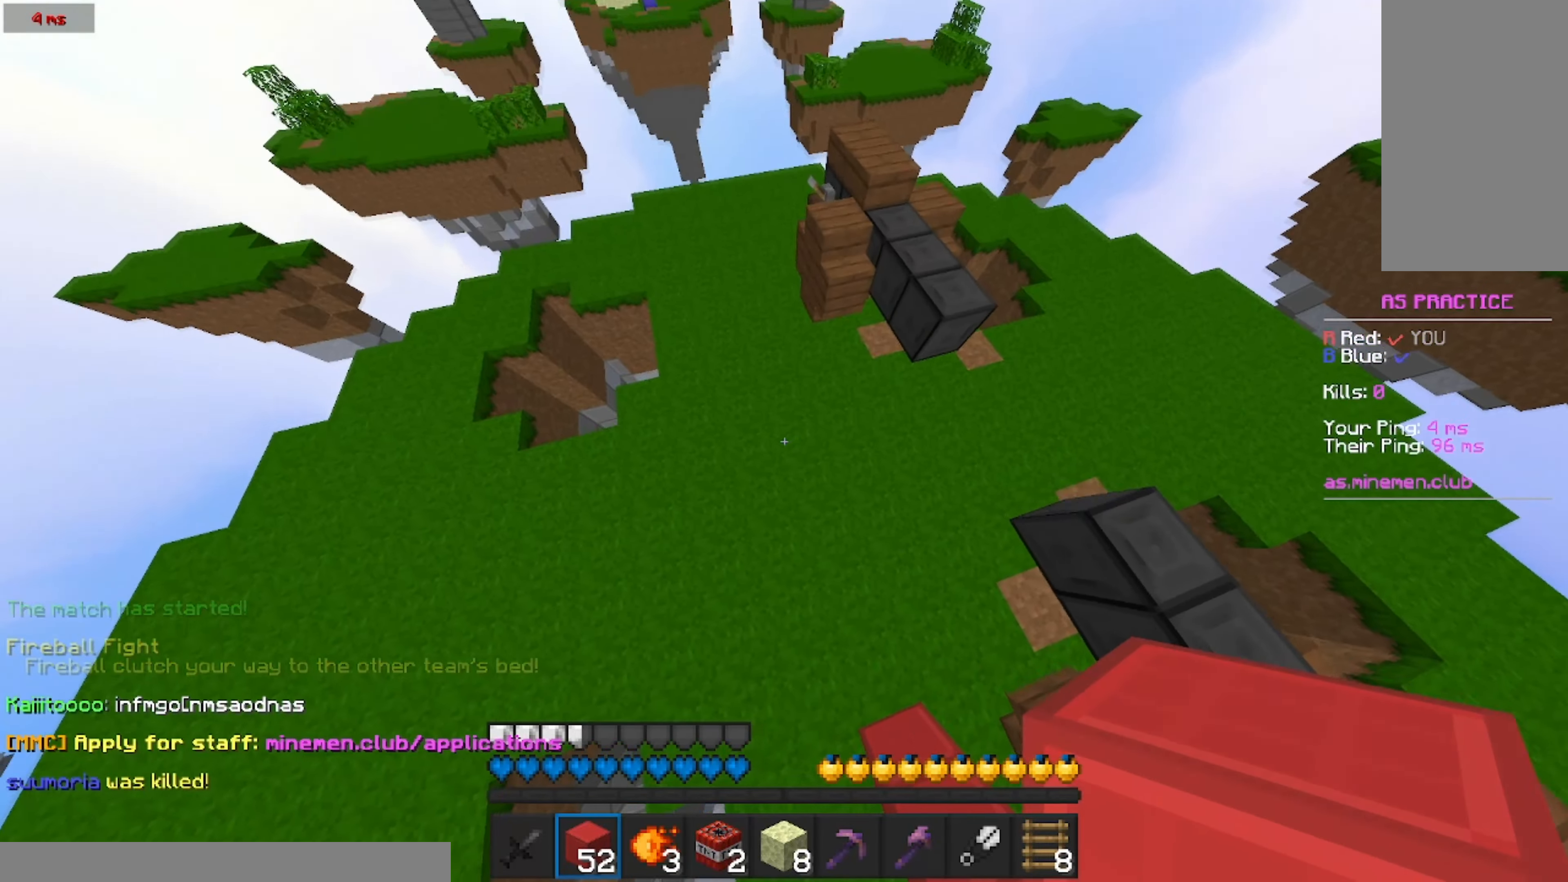
{"keys": ["w"], "mouse": []}
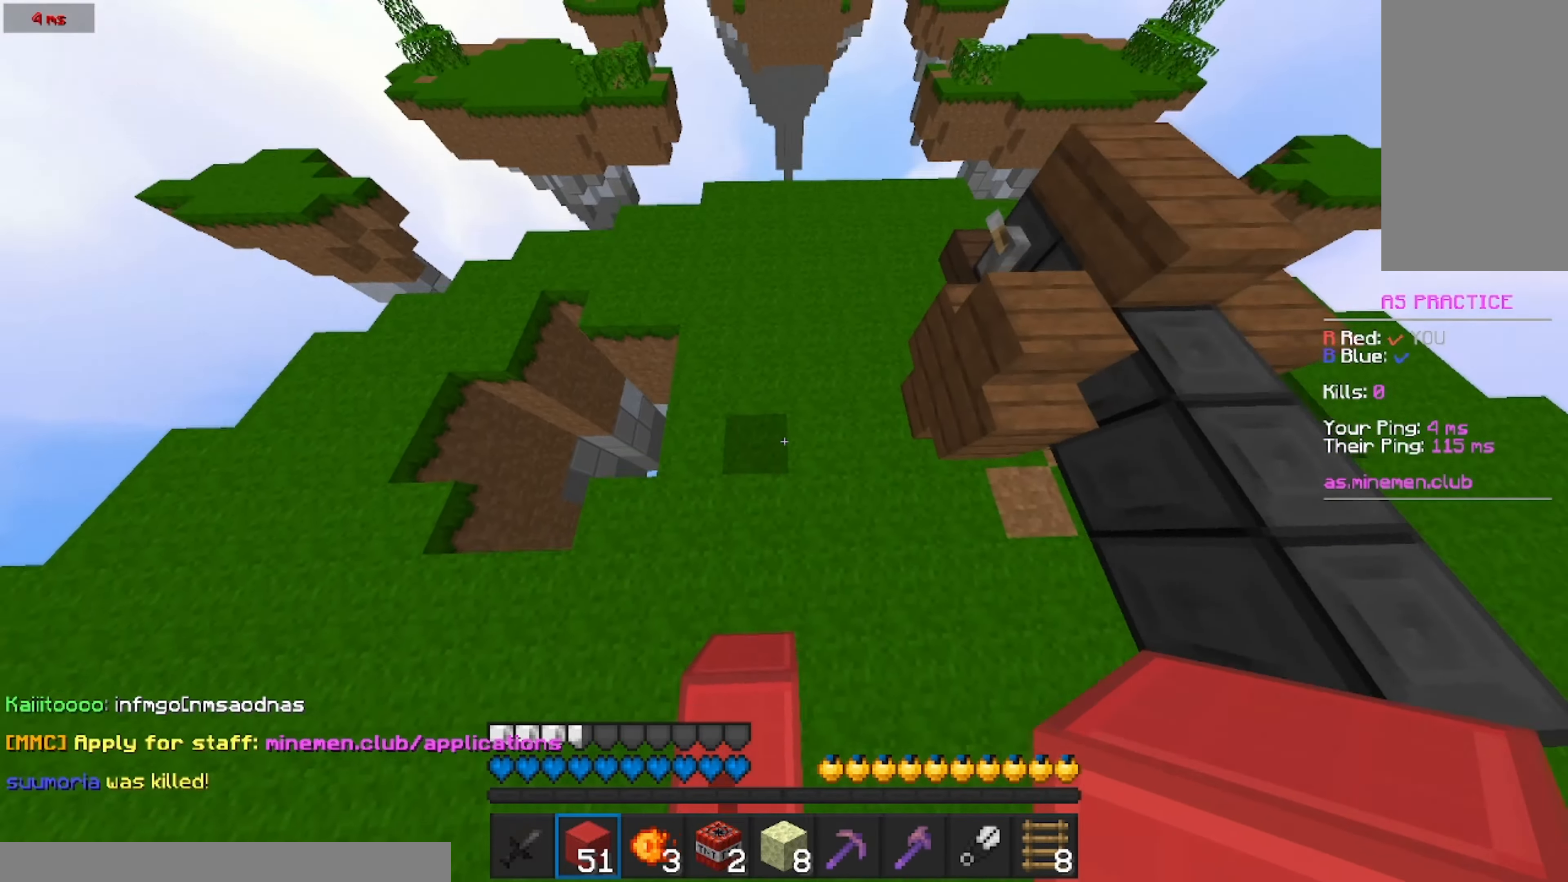
{"keys": ["w"], "mouse": [], "events": [[250, "mouse_right", "down"], [333, "mouse_right", "up"]]}
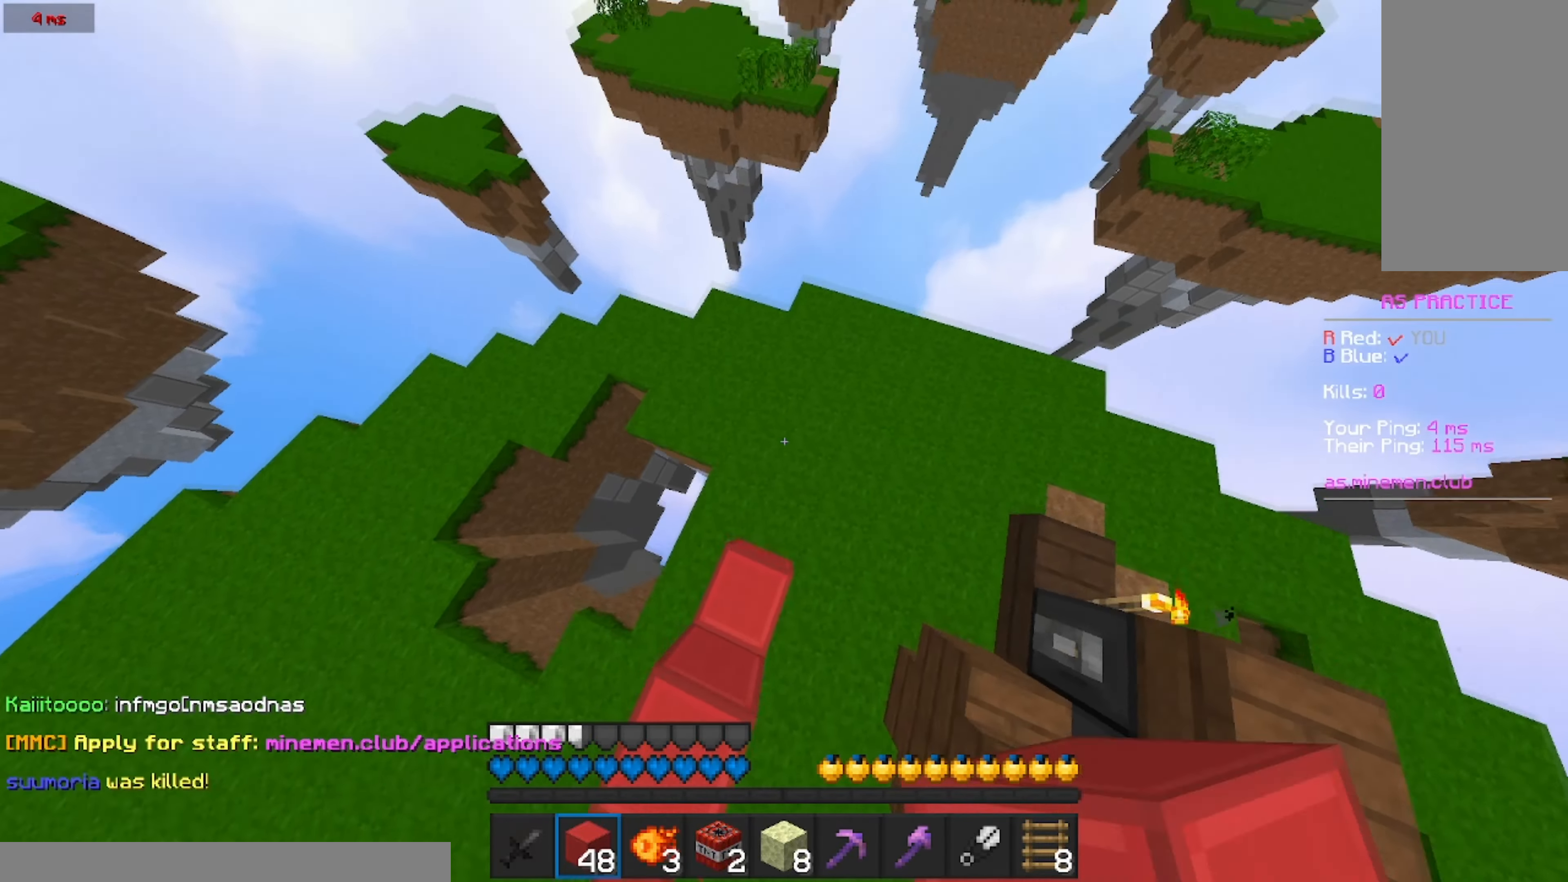
{"keys": ["d", "w"], "mouse": [], "events": [[400, "d", "down"]]}